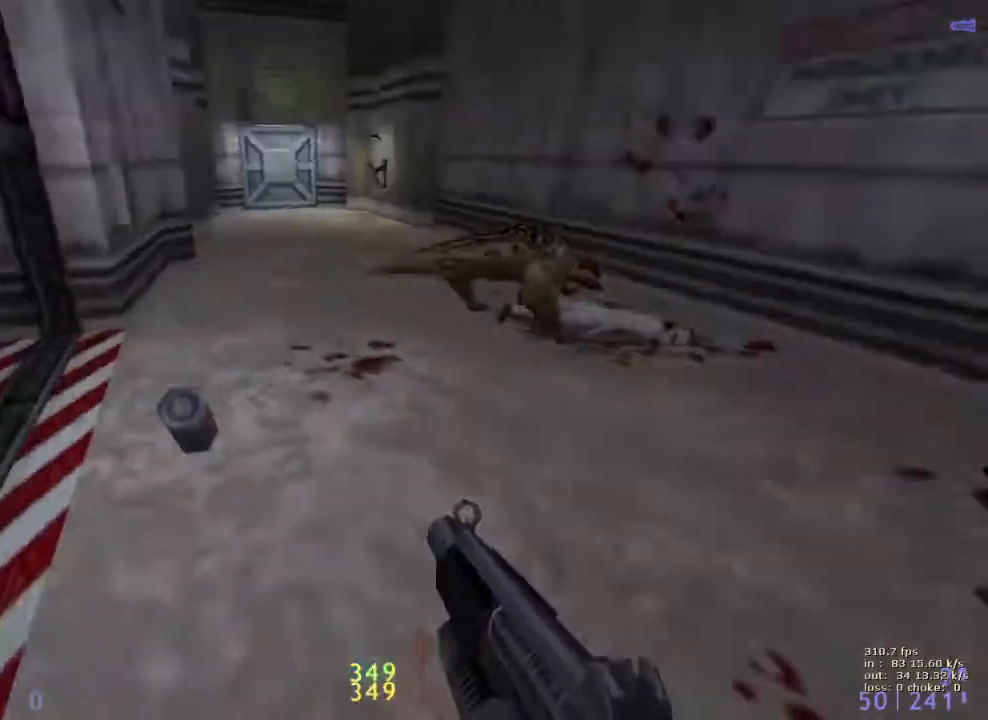
Gameplay with keyboard and mouse; each line is a JSON object with the keys held at the frame after it. "events" lists presses ("down") and releases ("up") of "1", "2", "3", "4", "5", "a", "alt", "b", "c", "caps_lock", "ctrl", "d", "e", "f", "g", "q", "r", "s", "shift", "space", "t", "tab", "v", "w", "x" and "z" between this image and that frame as [ms after this image, input, new state], when the widget could be followed in between. No other keys are recorded. Mouse buttons are not recorded. Not read: mouse_move.
{"keys": ["ctrl", "d"], "events": [[283, "space", "up"]]}
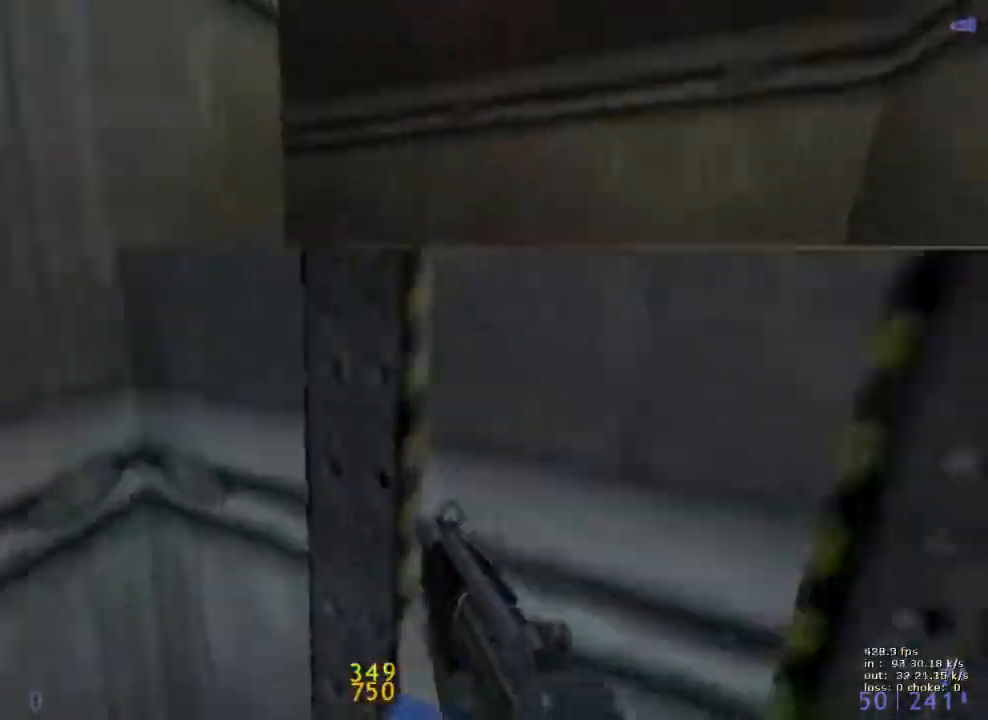
{"keys": ["w"], "events": [[67, "b", "down"], [117, "ctrl", "up"], [117, "d", "up"], [167, "b", "up"], [400, "w", "down"]]}
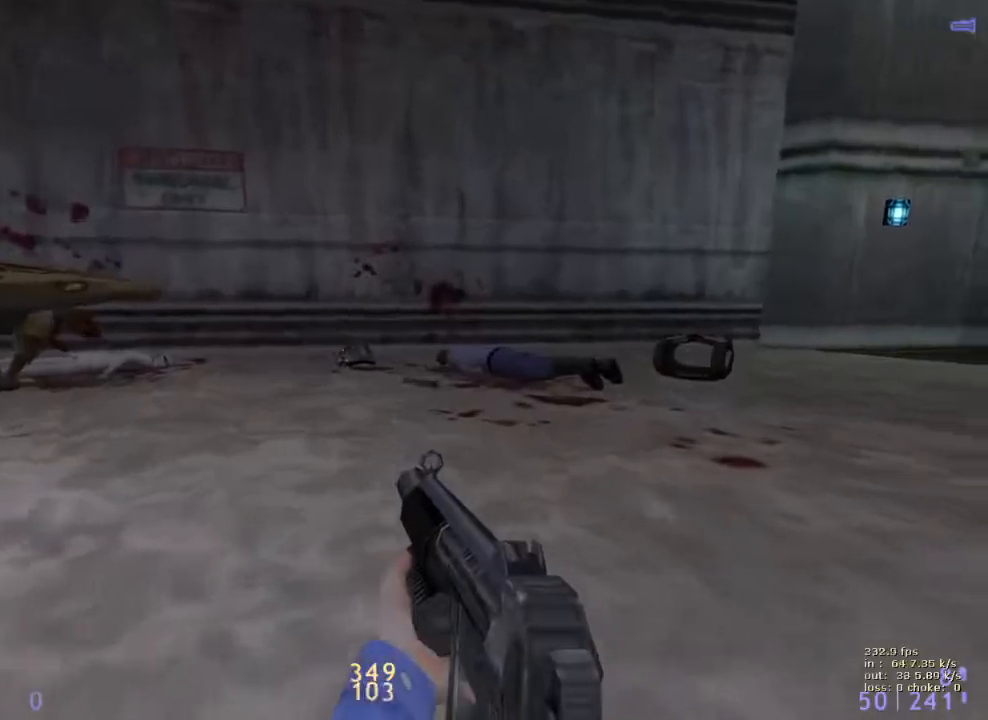
{"keys": ["ctrl", "d", "space"], "events": [[33, "d", "down"], [217, "w", "up"], [267, "ctrl", "down"], [267, "space", "down"]]}
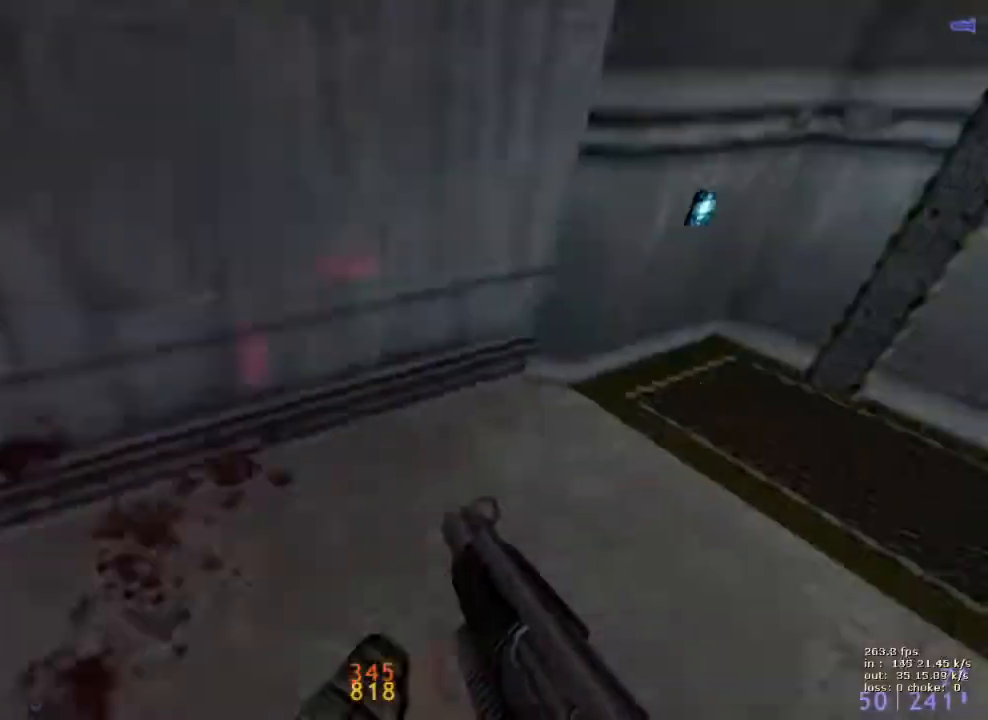
{"keys": ["ctrl", "d"], "events": [[100, "space", "up"]]}
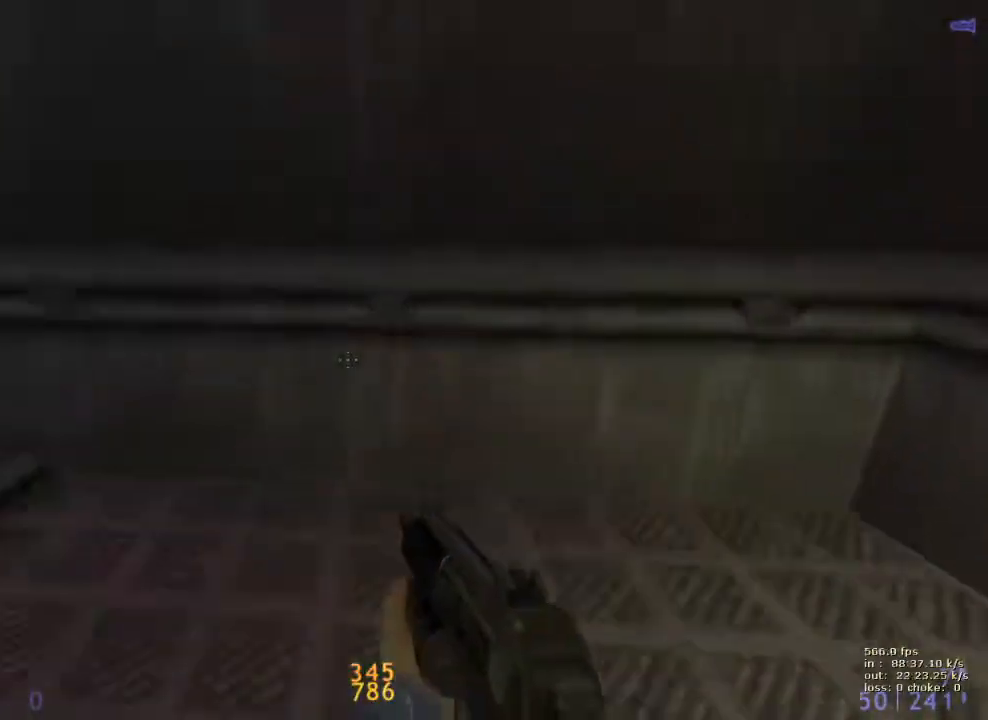
{"keys": [], "events": [[67, "a", "down"], [67, "d", "up"], [167, "ctrl", "up"], [250, "a", "up"], [250, "b", "down"], [350, "b", "up"]]}
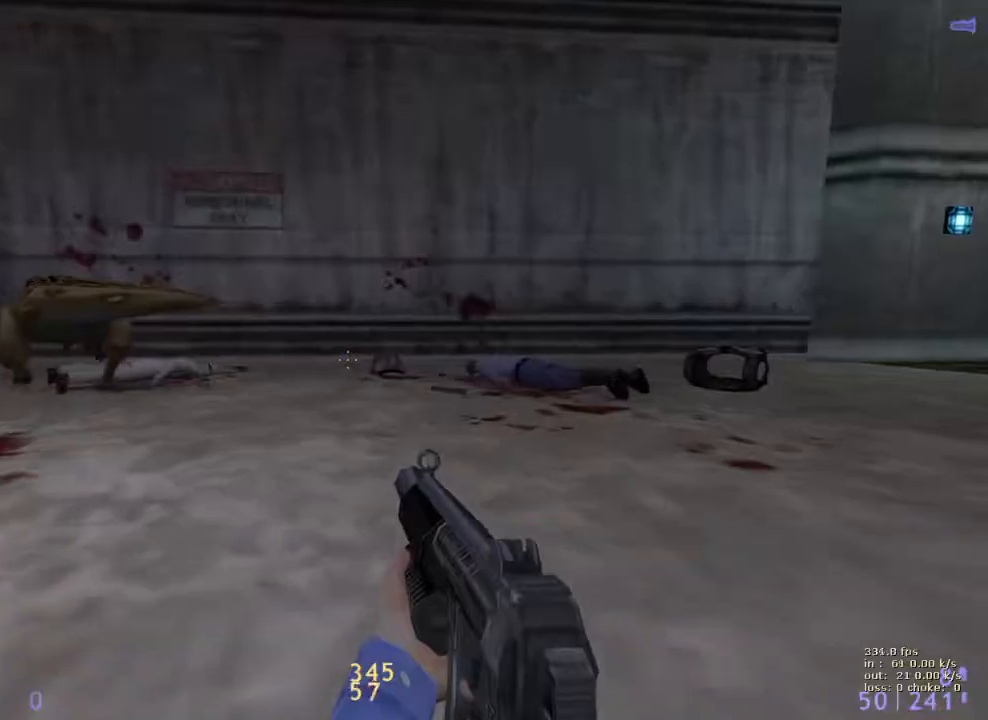
{"keys": ["ctrl", "d", "space"], "events": [[83, "w", "down"], [183, "d", "down"], [367, "w", "up"], [467, "ctrl", "down"], [467, "space", "down"]]}
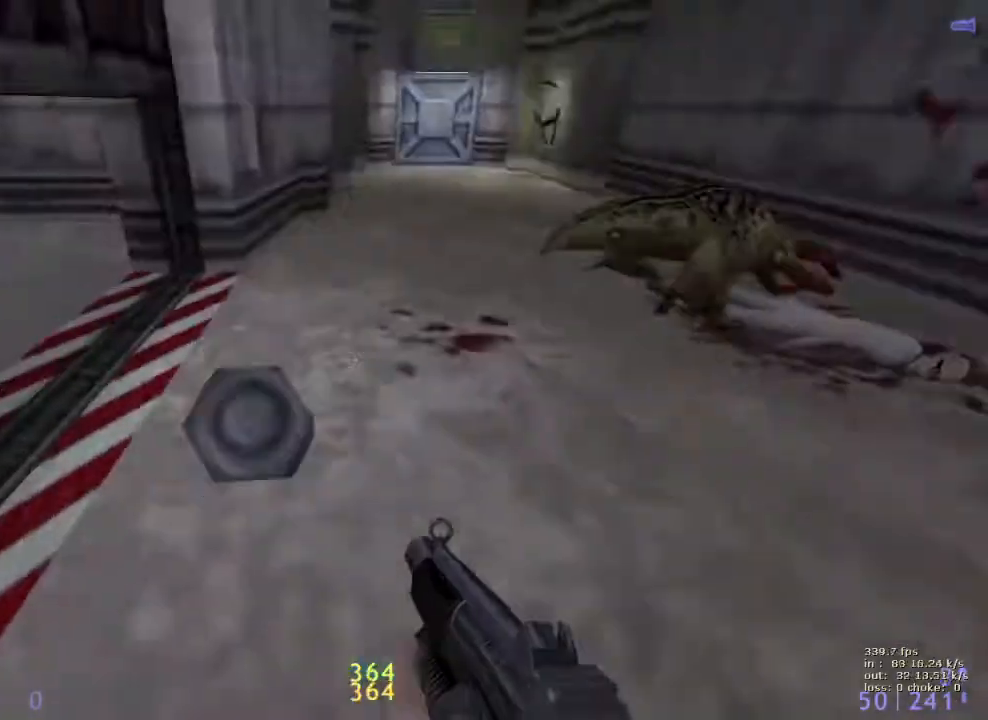
{"keys": ["ctrl", "d"], "events": [[367, "space", "up"]]}
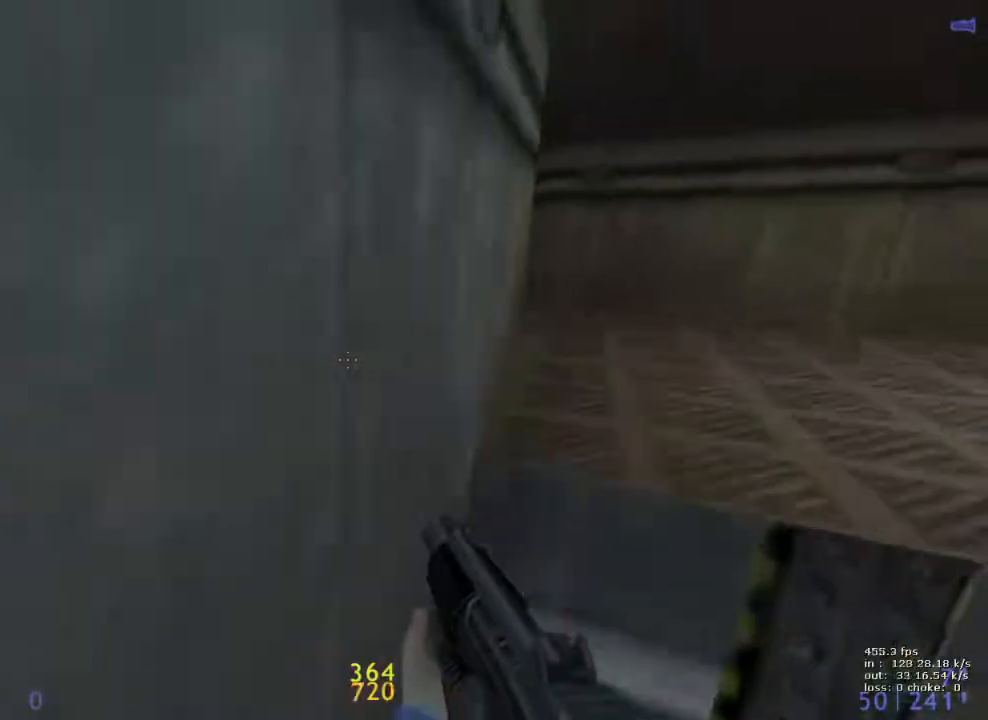
{"keys": ["a"], "events": [[250, "a", "down"], [250, "d", "up"], [433, "ctrl", "up"]]}
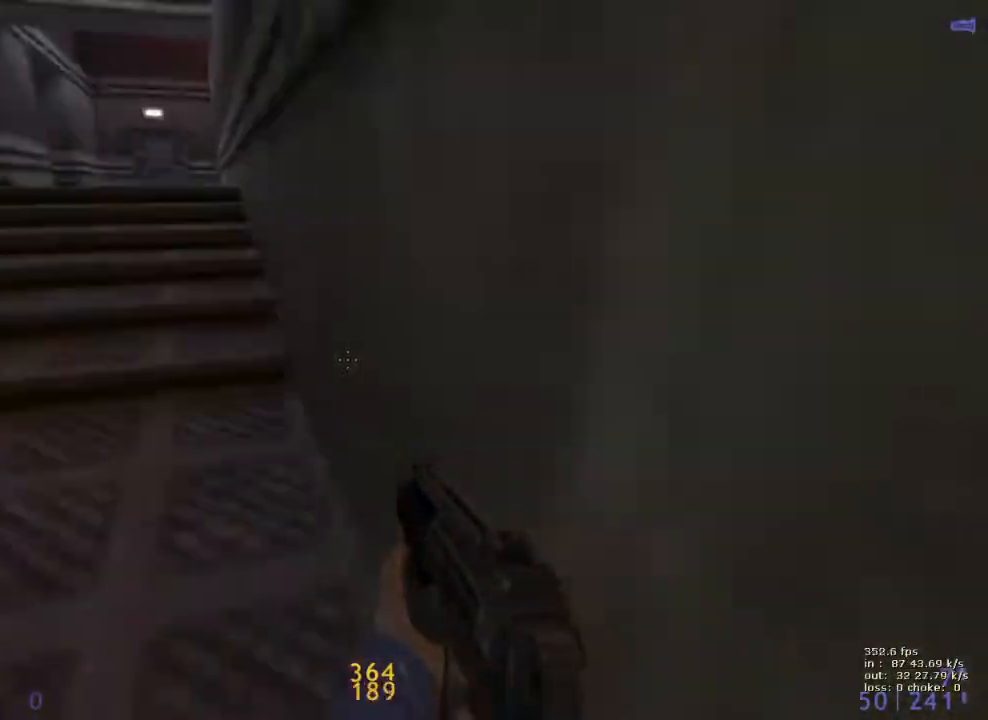
{"keys": [], "events": [[33, "a", "up"], [33, "w", "down"], [217, "w", "up"], [267, "v", "down"], [367, "v", "up"]]}
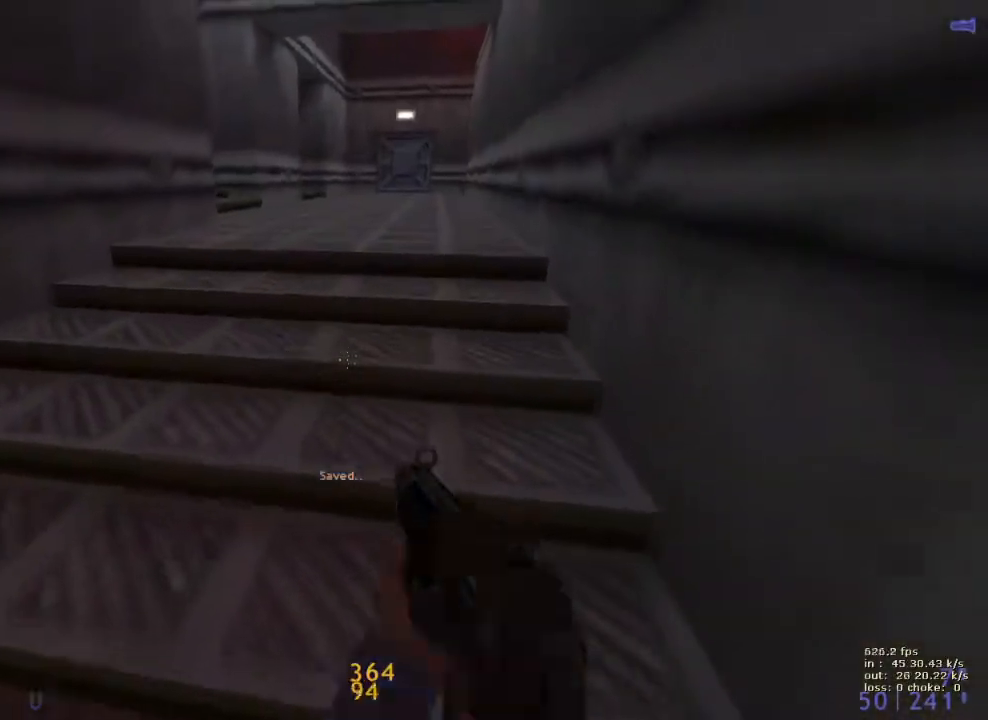
{"keys": ["s"], "events": [[50, "s", "down"]]}
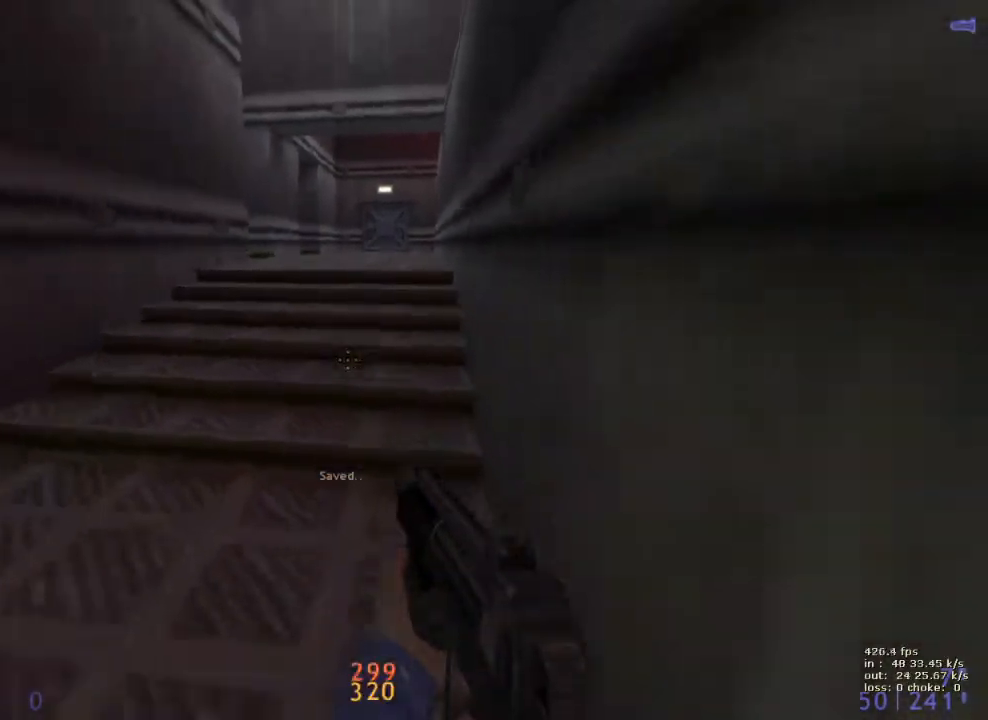
{"keys": ["t", "x"], "events": [[17, "s", "up"], [317, "b", "down"], [433, "b", "up"], [433, "x", "down"], [483, "t", "down"]]}
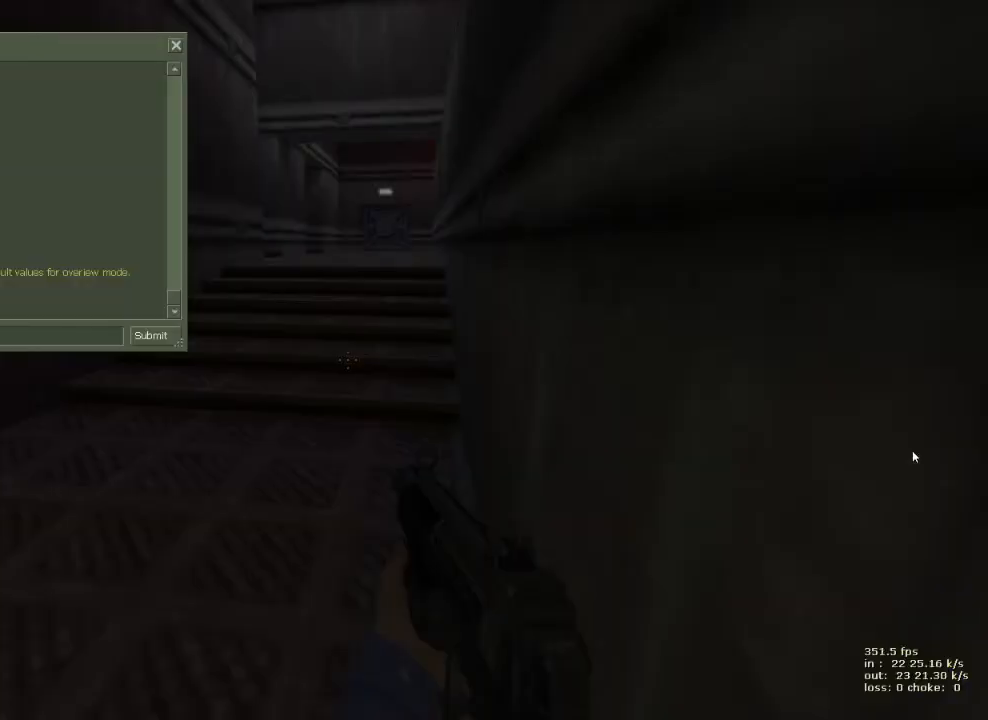
{"keys": [], "events": [[33, "x", "up"], [83, "t", "up"], [183, "s", "down"], [267, "s", "up"], [367, "g", "down"], [417, "g", "up"]]}
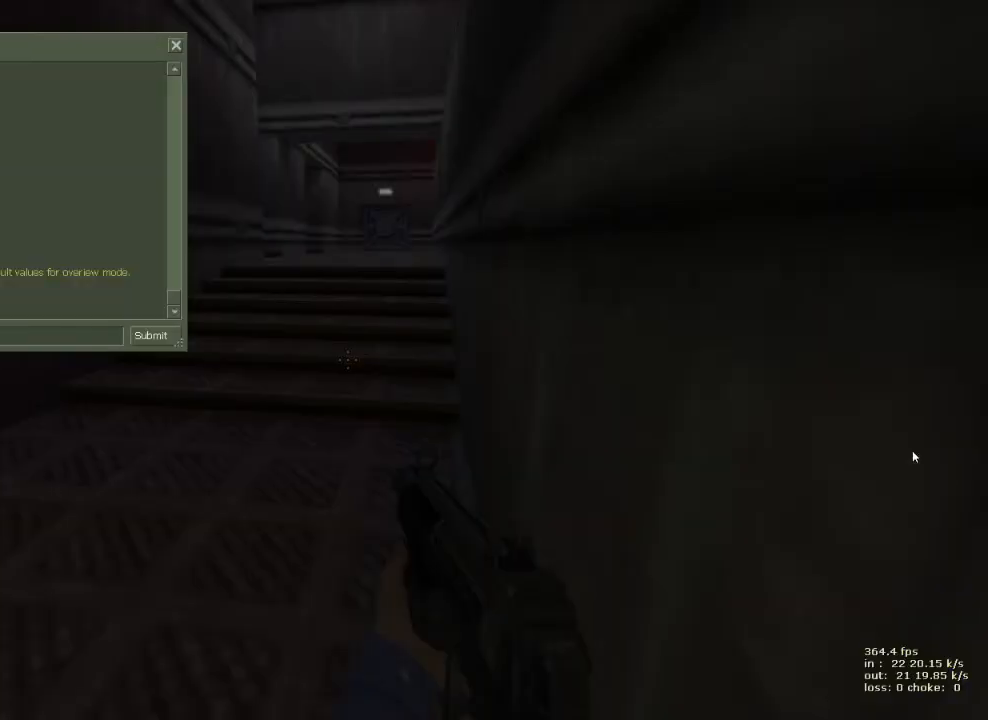
{"keys": [], "events": []}
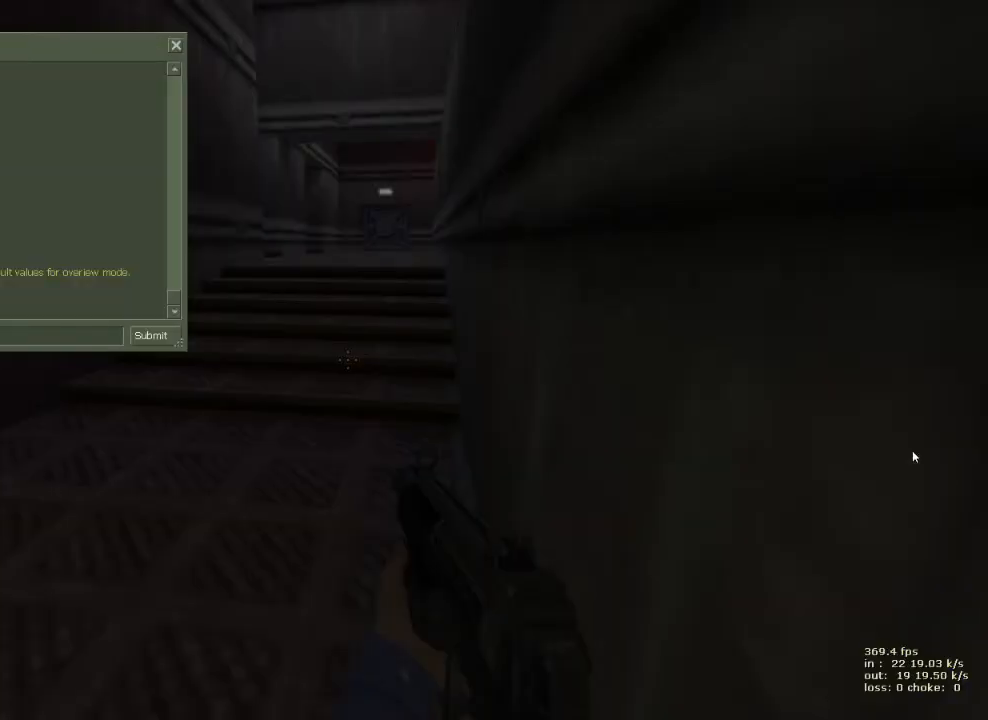
{"keys": [], "events": []}
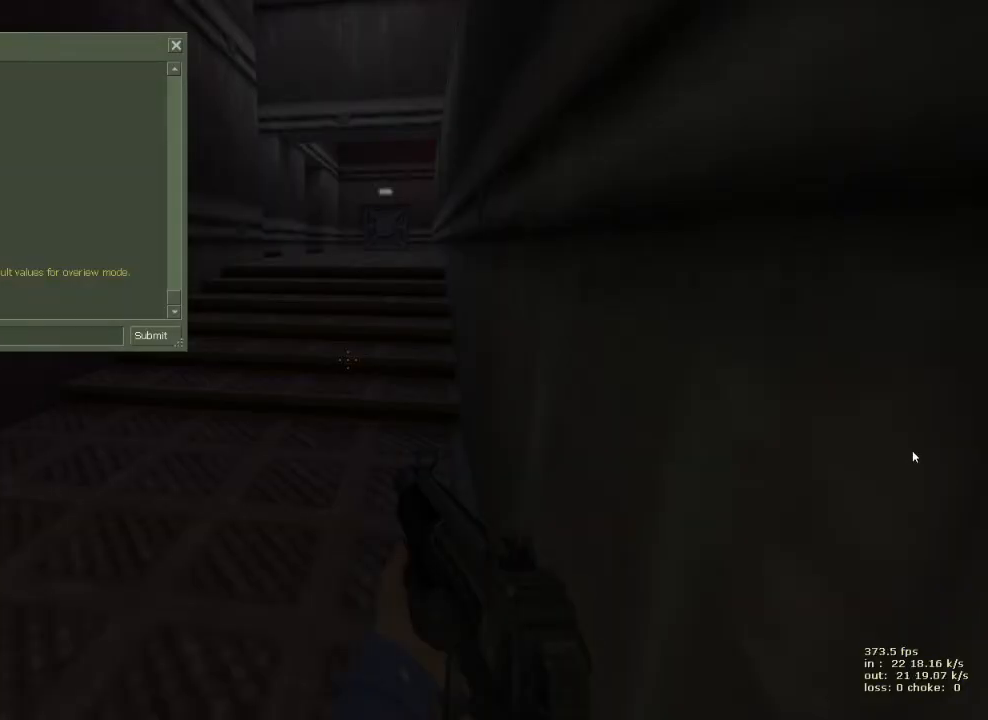
{"keys": [], "events": [[400, "s", "down"], [450, "s", "up"]]}
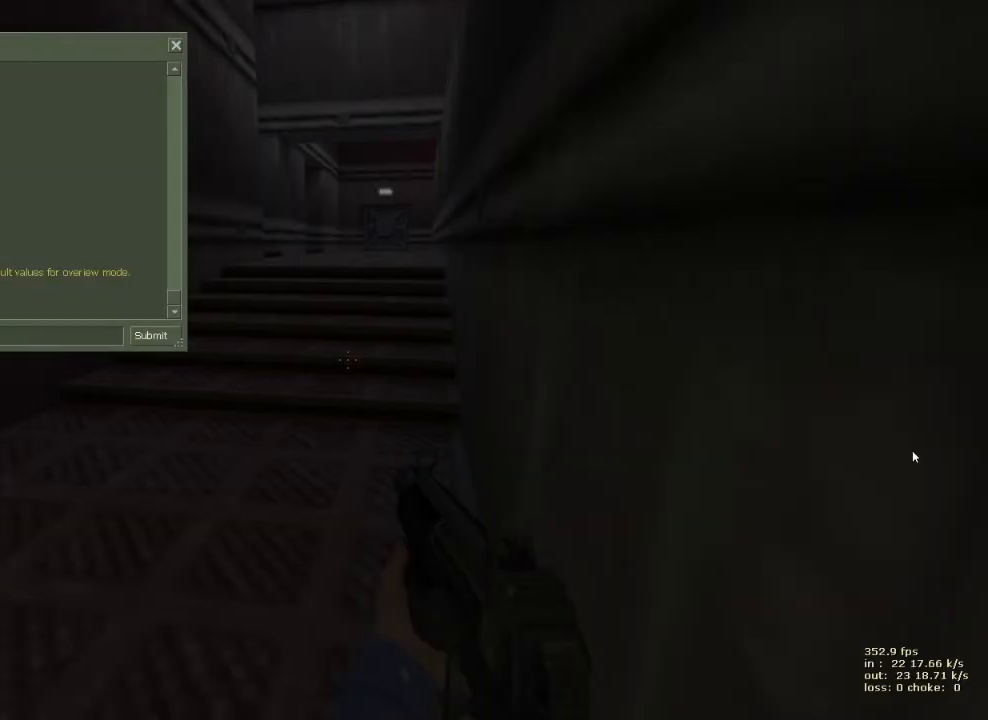
{"keys": [], "events": [[183, "w", "down"], [283, "w", "up"], [383, "t", "down"], [467, "t", "up"]]}
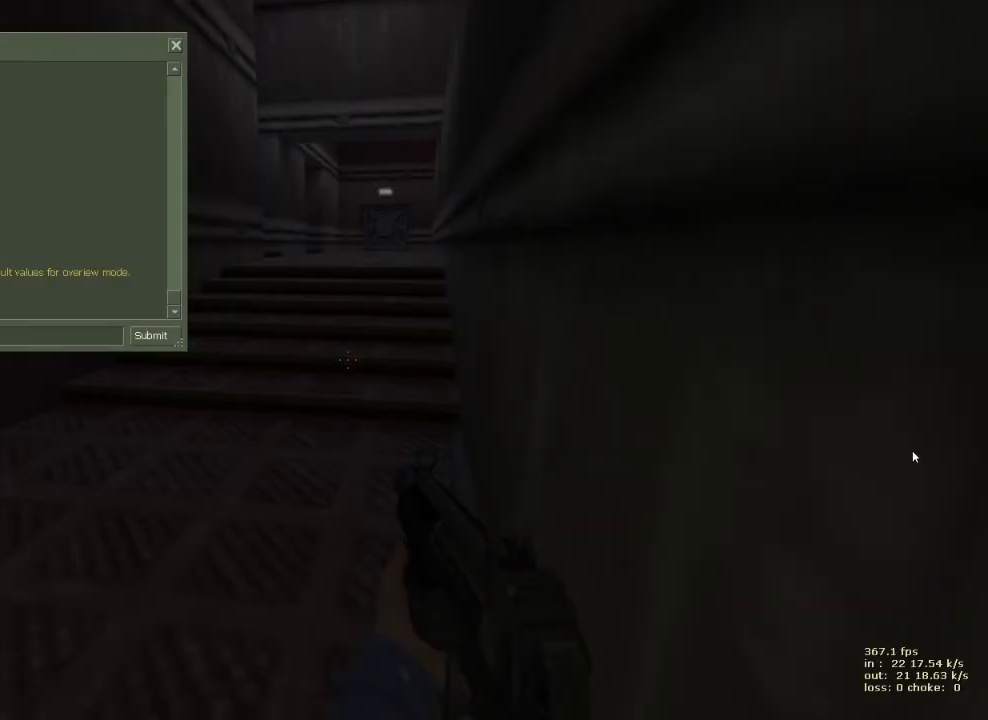
{"keys": [], "events": [[250, "1", "down"], [350, "1", "up"]]}
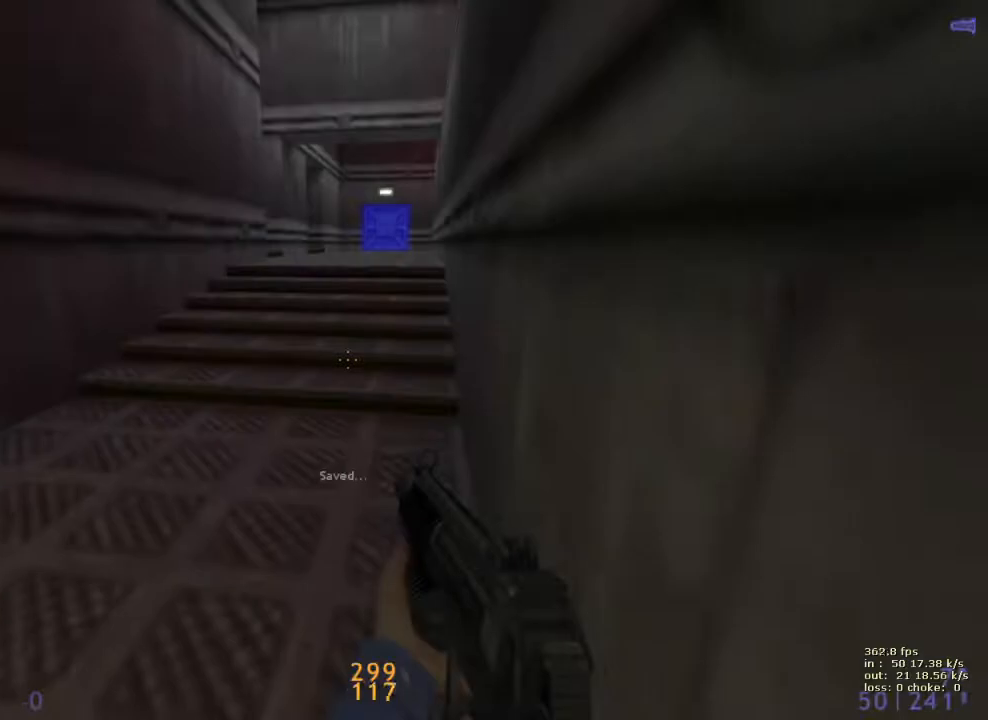
{"keys": [], "events": [[83, "b", "down"], [217, "b", "up"]]}
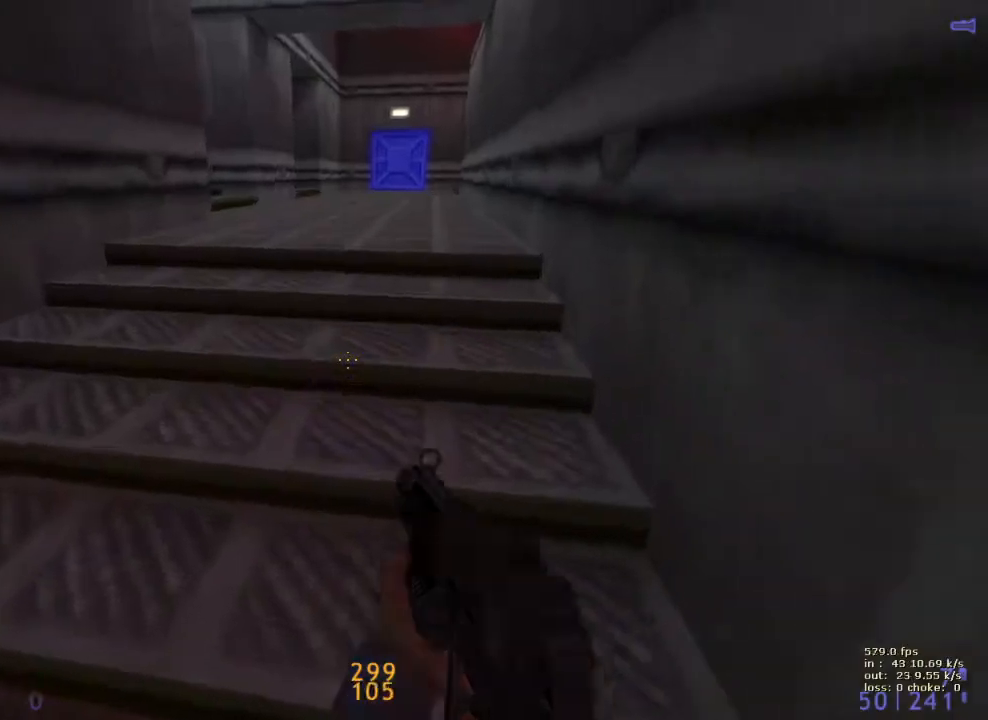
{"keys": ["a"], "events": [[417, "a", "down"]]}
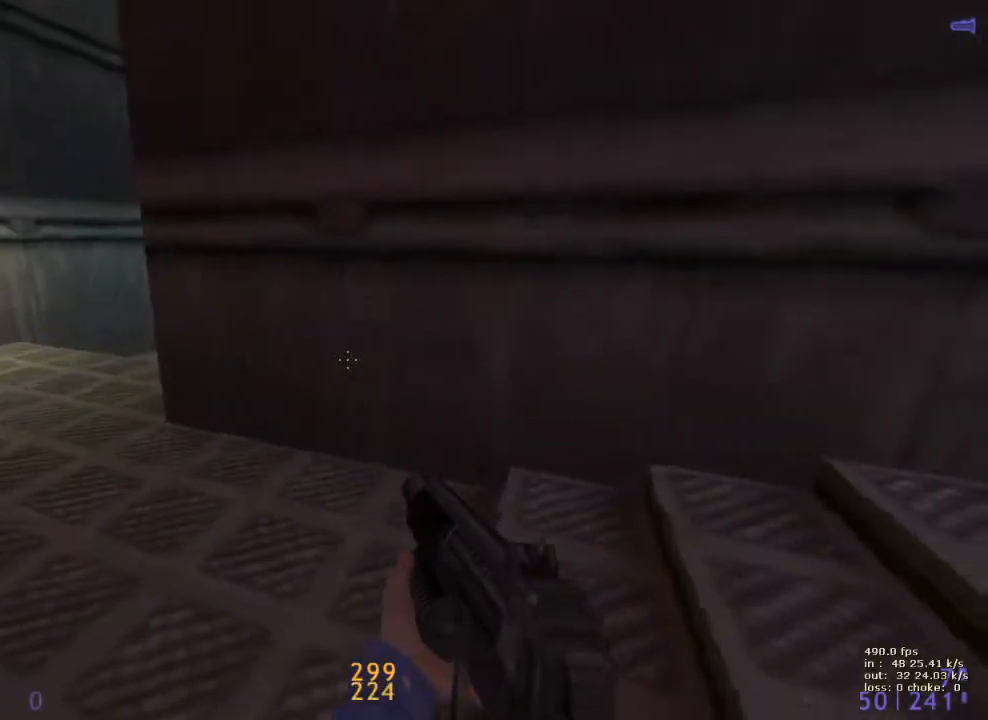
{"keys": [], "events": [[217, "a", "up"]]}
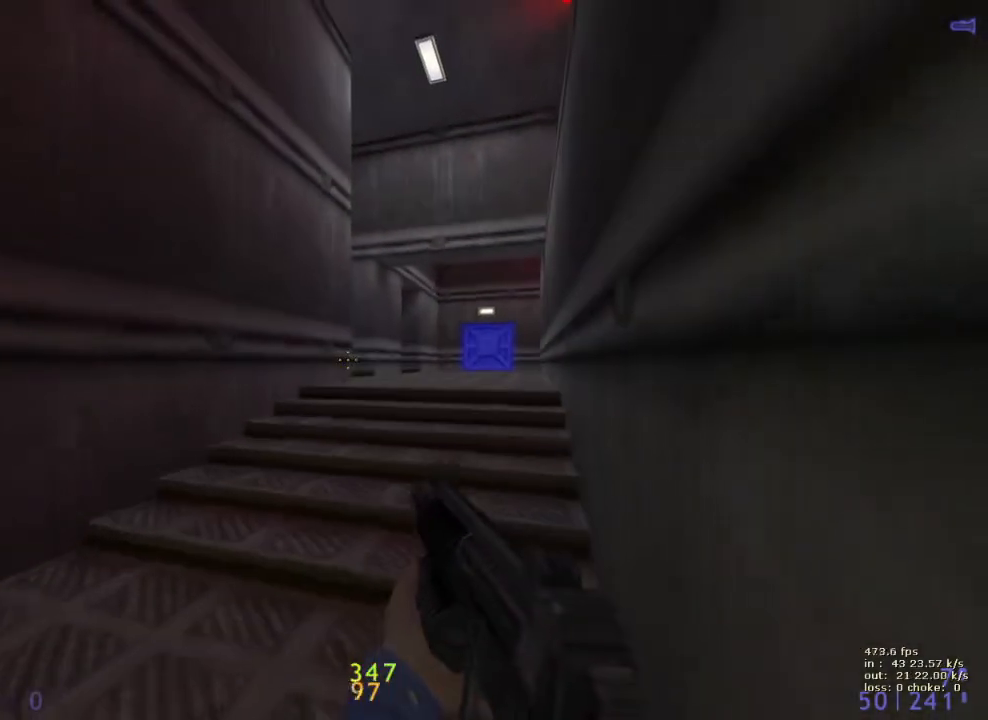
{"keys": ["d", "w"], "events": [[83, "w", "down"], [167, "d", "down"], [317, "q", "down"], [467, "q", "up"]]}
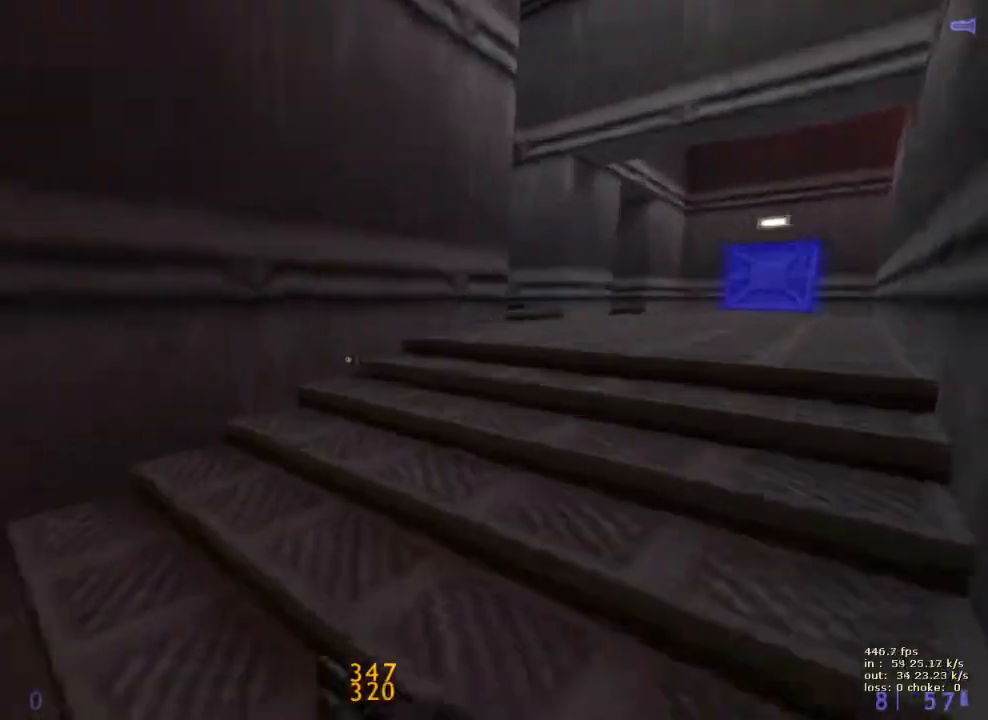
{"keys": [], "events": [[183, "d", "up"], [183, "w", "up"], [333, "b", "down"], [417, "b", "up"]]}
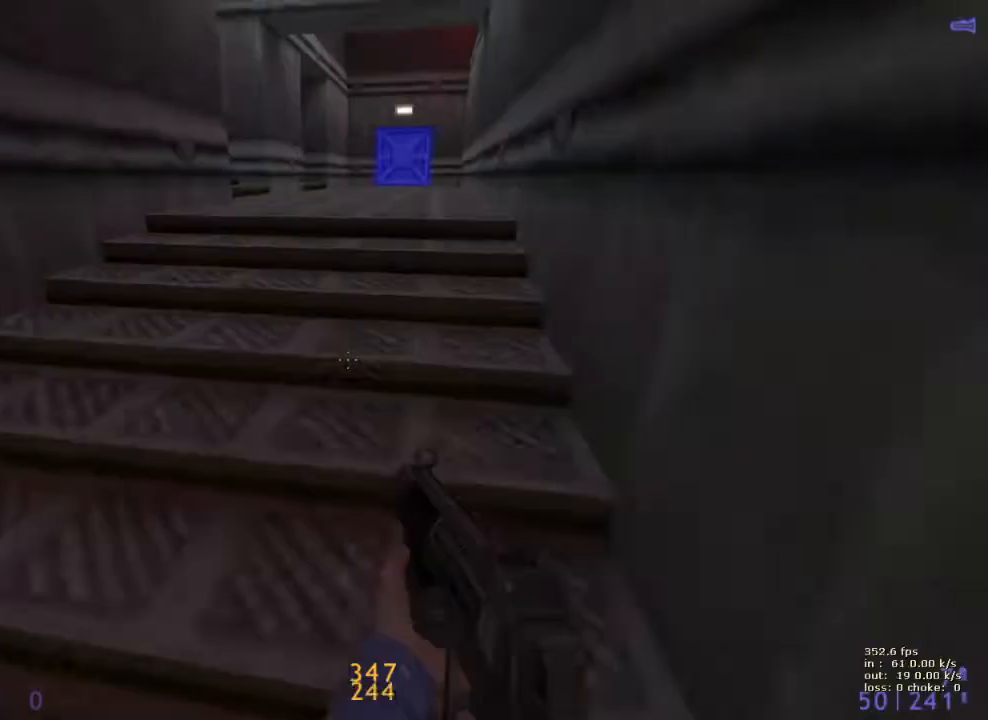
{"keys": ["w"], "events": [[200, "a", "down"], [300, "w", "down"], [483, "a", "up"]]}
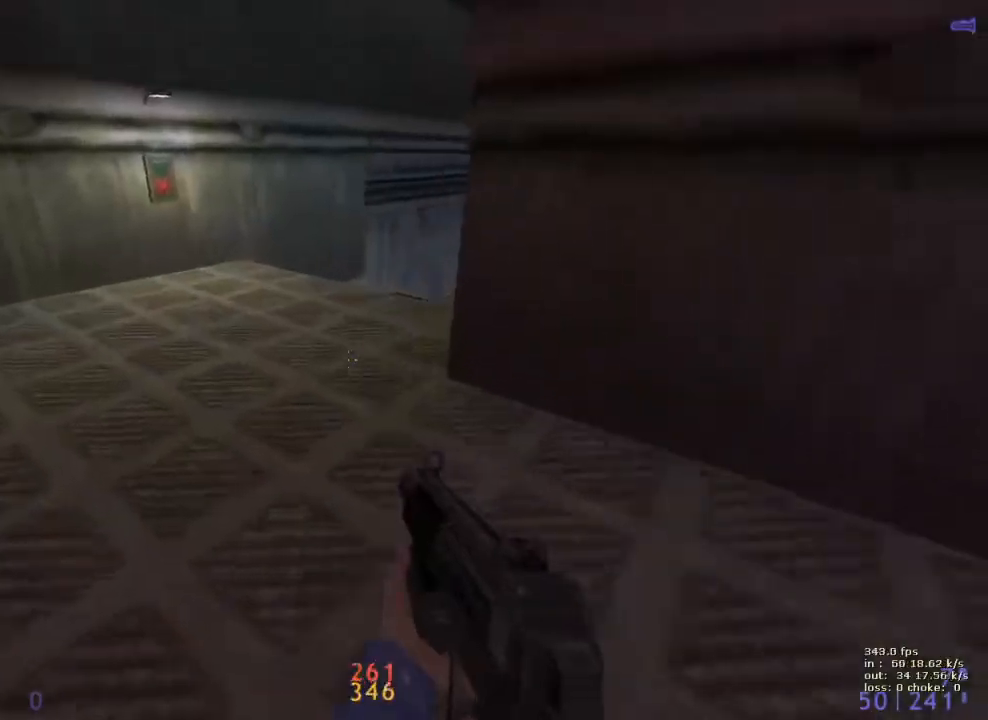
{"keys": ["d", "w"], "events": [[83, "a", "down"], [167, "a", "up"], [217, "d", "down"], [317, "q", "down"], [467, "q", "up"]]}
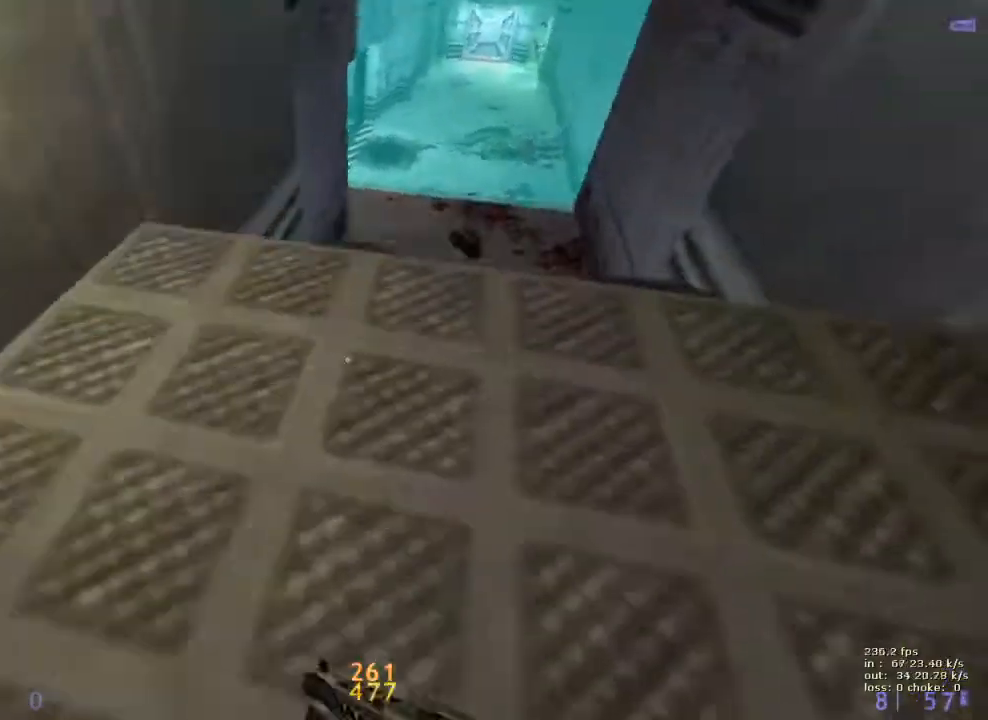
{"keys": [], "events": [[150, "a", "down"], [150, "ctrl", "down"], [150, "d", "up"], [150, "w", "up"], [383, "a", "up"], [467, "ctrl", "up"]]}
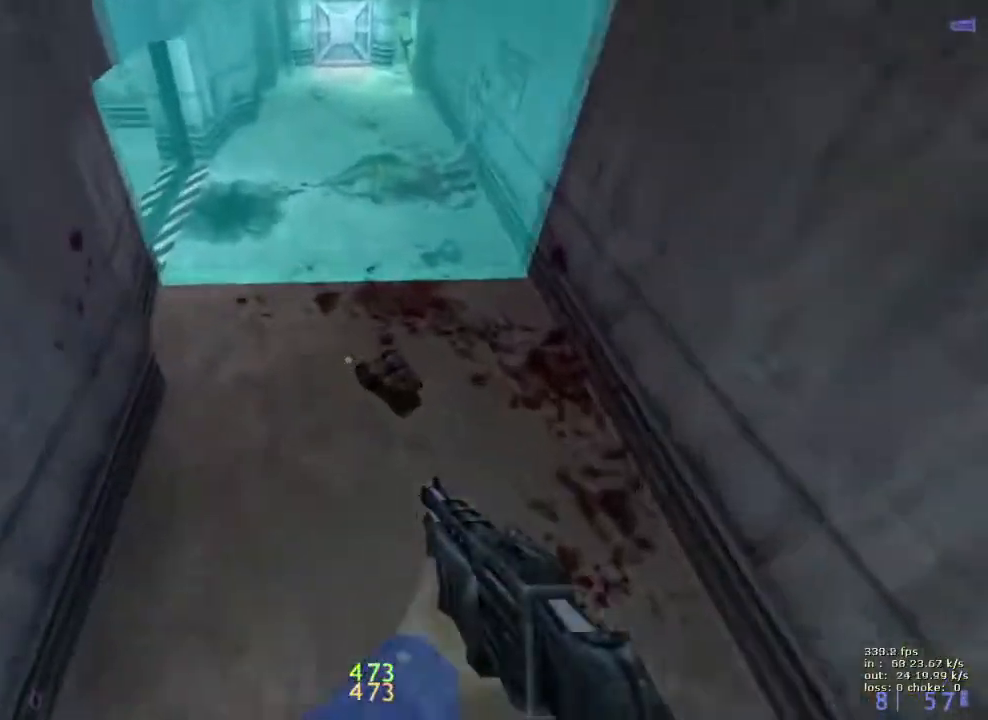
{"keys": ["shift", "w"], "events": [[117, "s", "down"], [167, "shift", "down"], [300, "s", "up"], [400, "w", "down"]]}
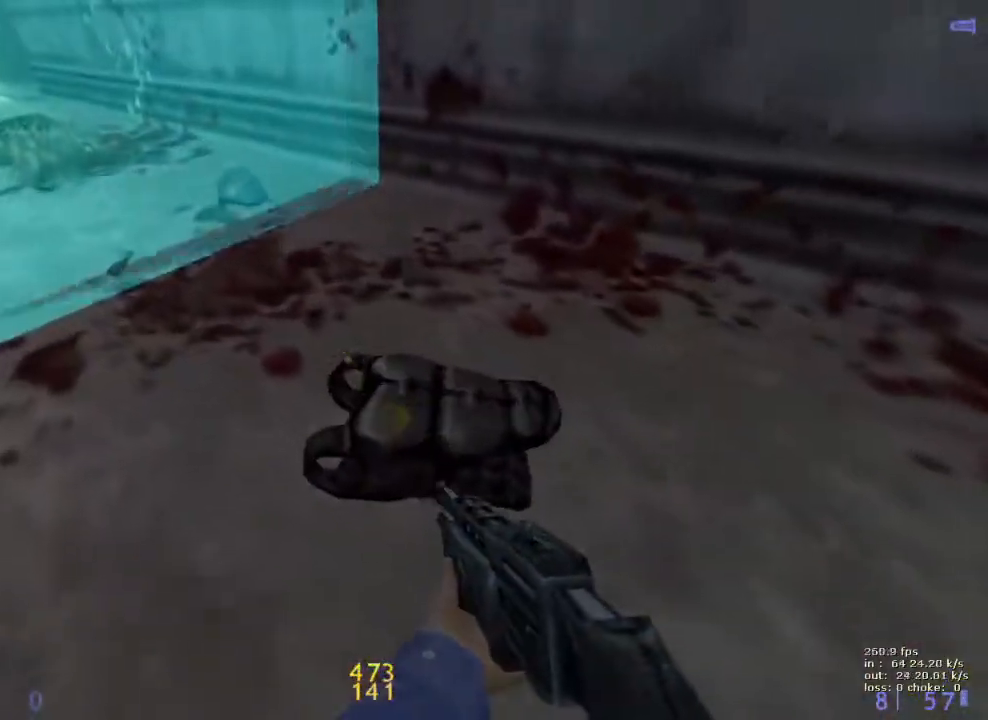
{"keys": ["shift", "w"], "events": [[33, "d", "down"], [400, "d", "up"]]}
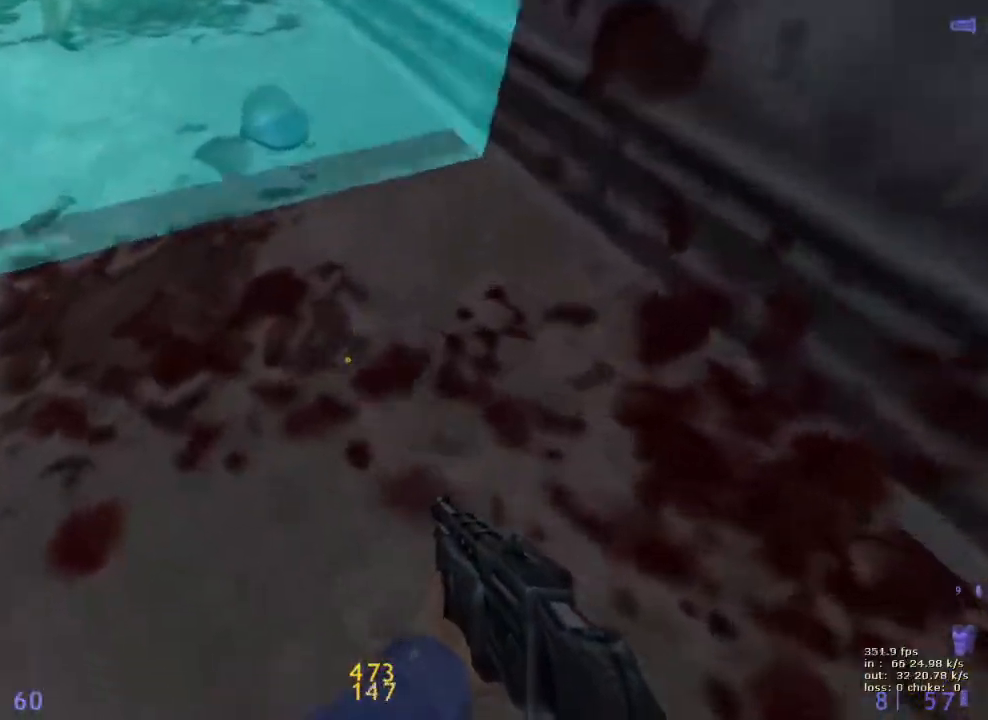
{"keys": ["b", "shift"], "events": [[50, "w", "up"], [483, "b", "down"]]}
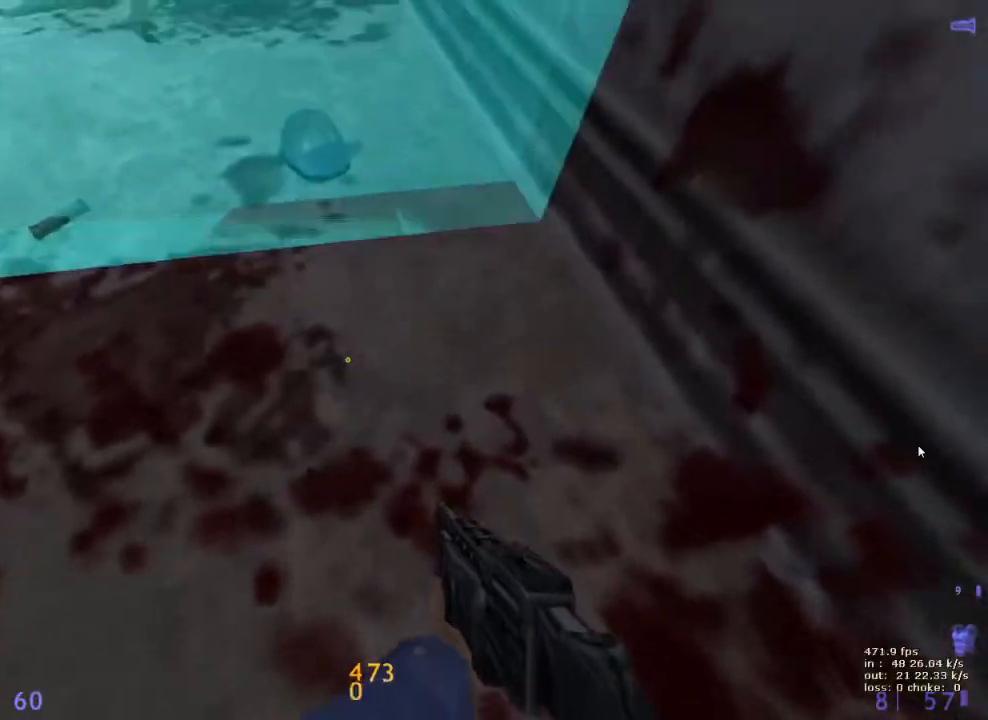
{"keys": [], "events": [[33, "shift", "up"], [67, "b", "up"]]}
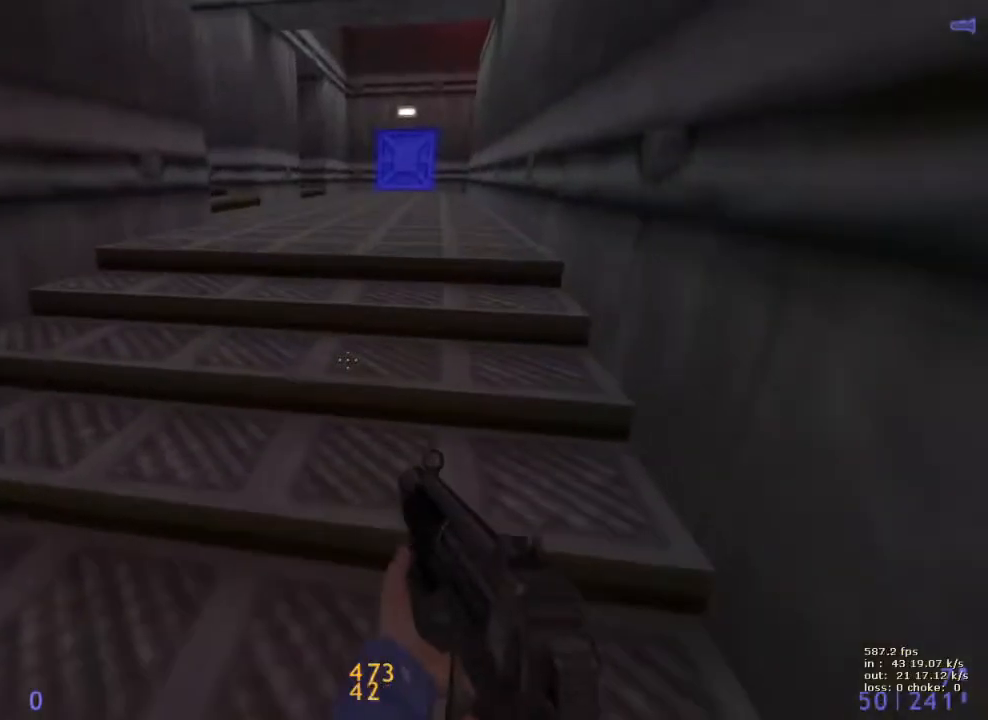
{"keys": [], "events": []}
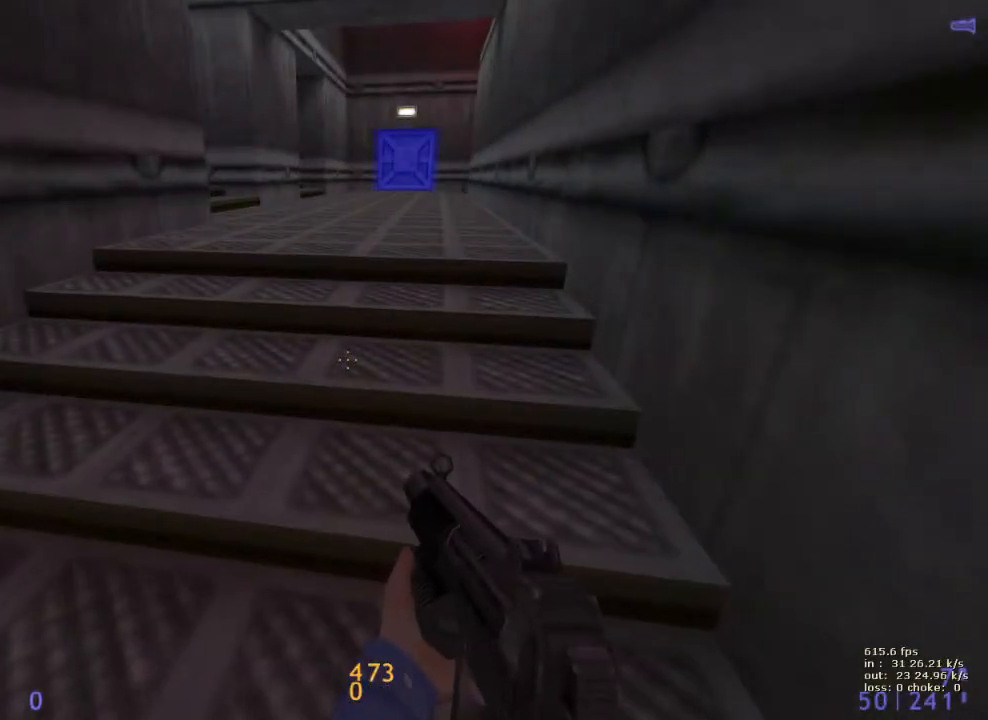
{"keys": [], "events": []}